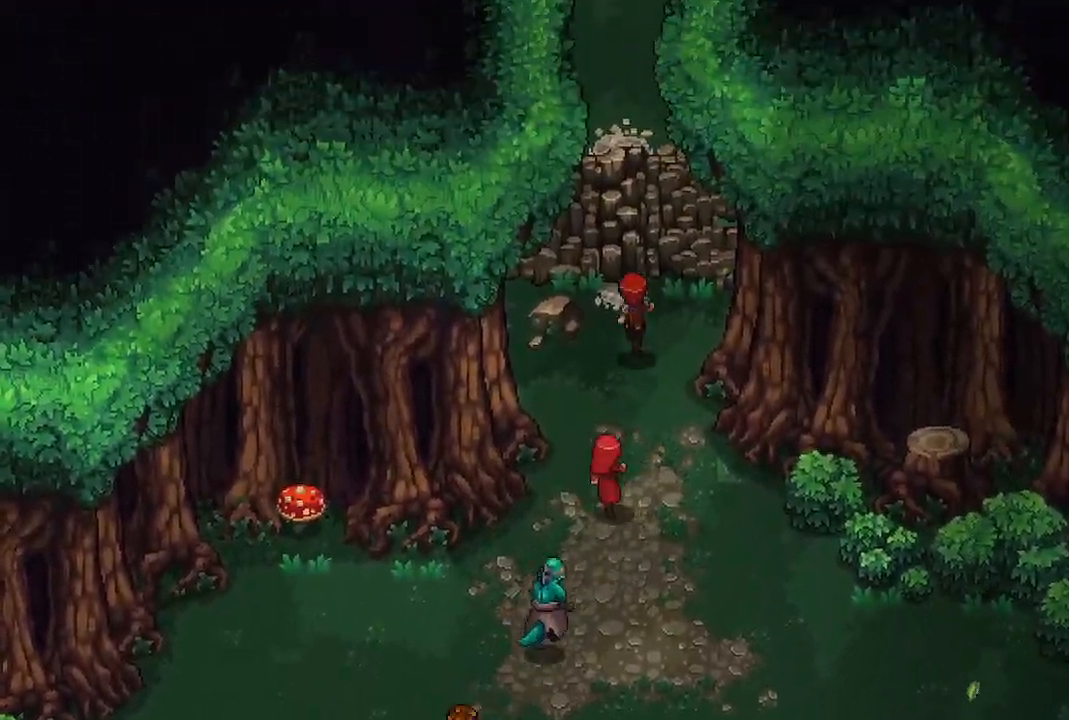
Gameplay with a controller (Xbox layout); each line is a JSON object with the inputs held at the frame after it (dt_ms = milliseconds from this image to that frame). "events" lists button and stick changes between this image and that frame as [ms after this image, input, new state], when the widget could be followed in between.
{"dt_ms": 500, "buttons": [], "left_stick": "up", "right_stick": "center", "events": []}
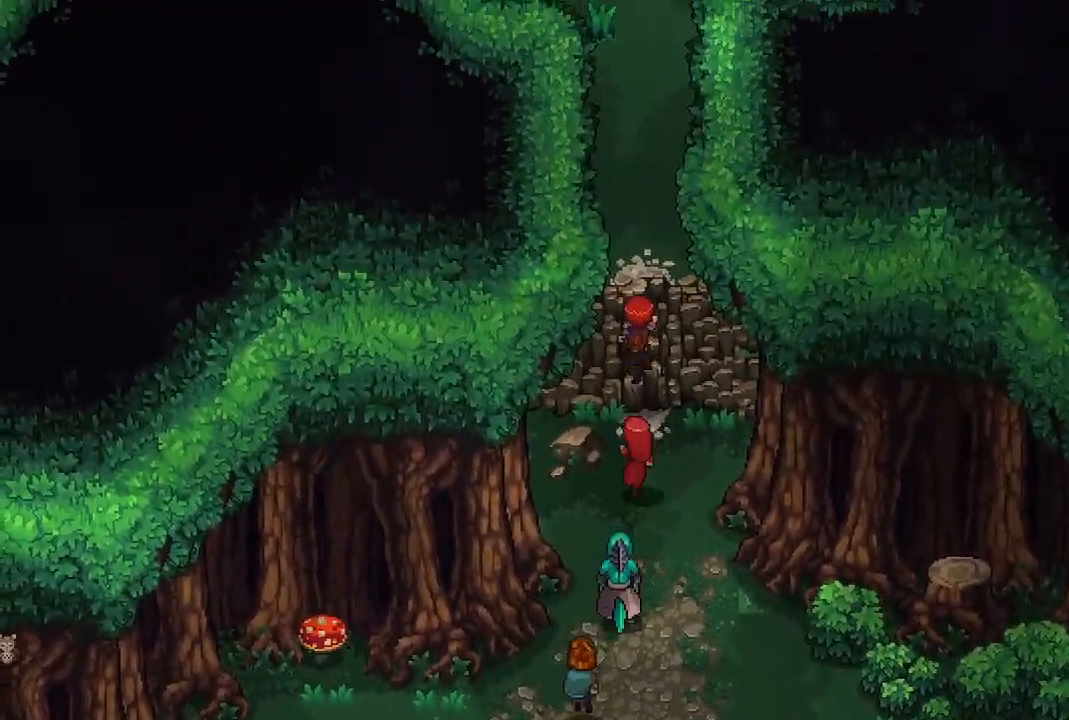
{"dt_ms": 500, "buttons": [], "left_stick": "up", "right_stick": "center", "events": []}
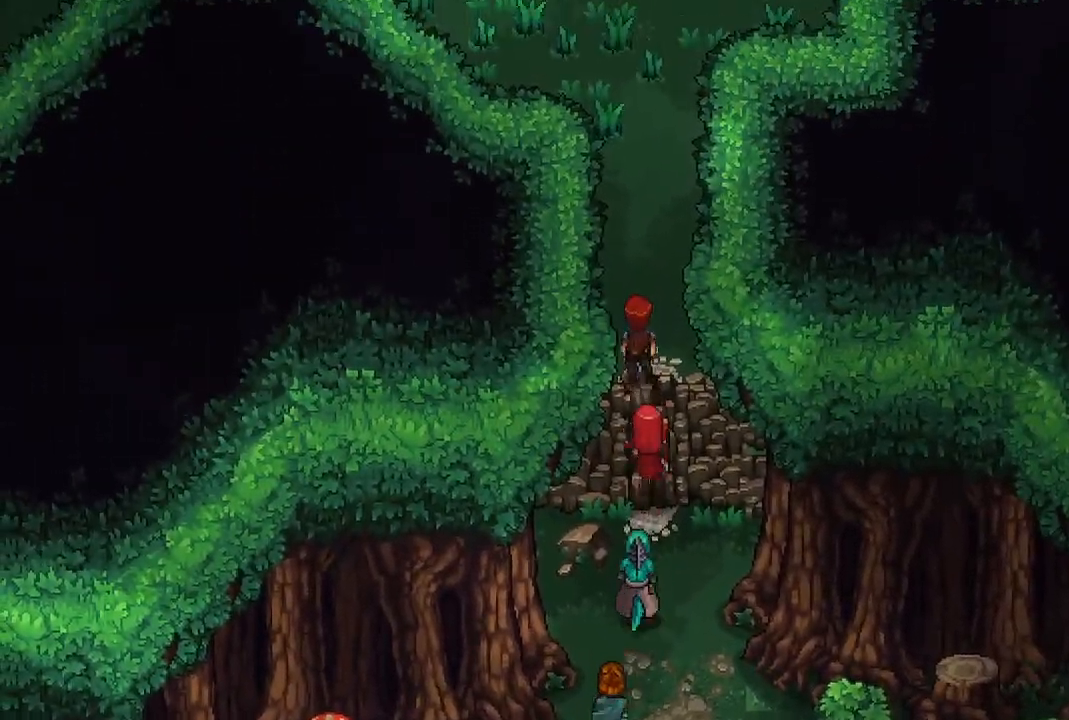
{"dt_ms": 500, "buttons": [], "left_stick": "up", "right_stick": "center", "events": []}
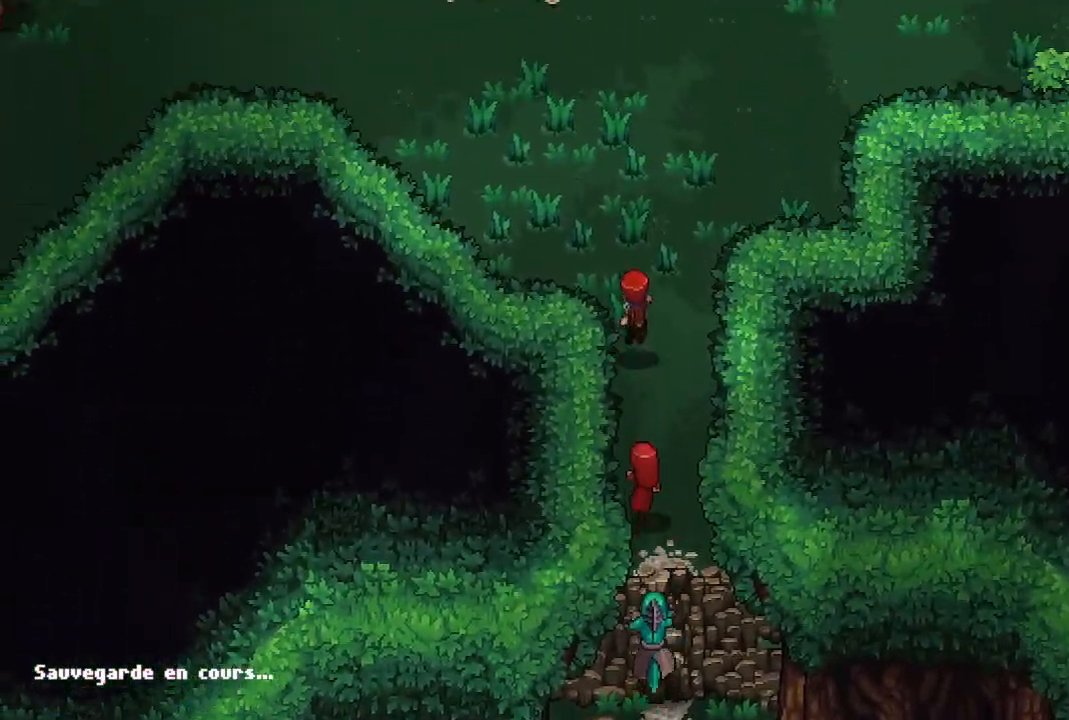
{"dt_ms": 500, "buttons": [], "left_stick": "up", "right_stick": "center", "events": []}
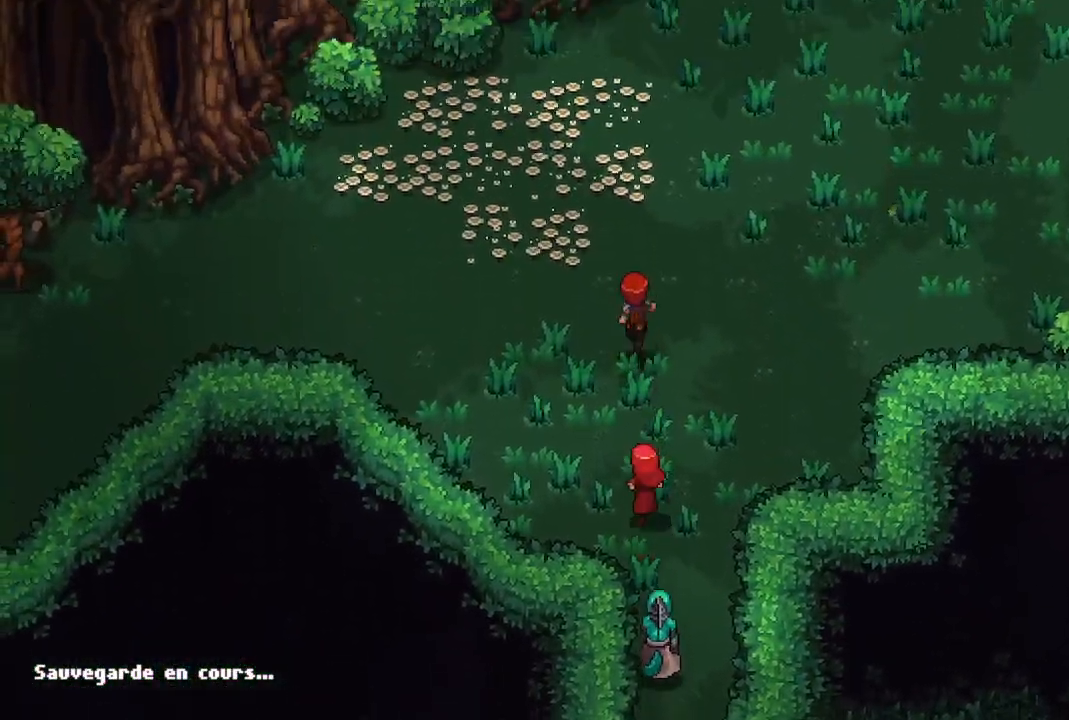
{"dt_ms": 500, "buttons": [], "left_stick": "up-right", "right_stick": "center", "events": [[217, "left_stick", "up-right"]]}
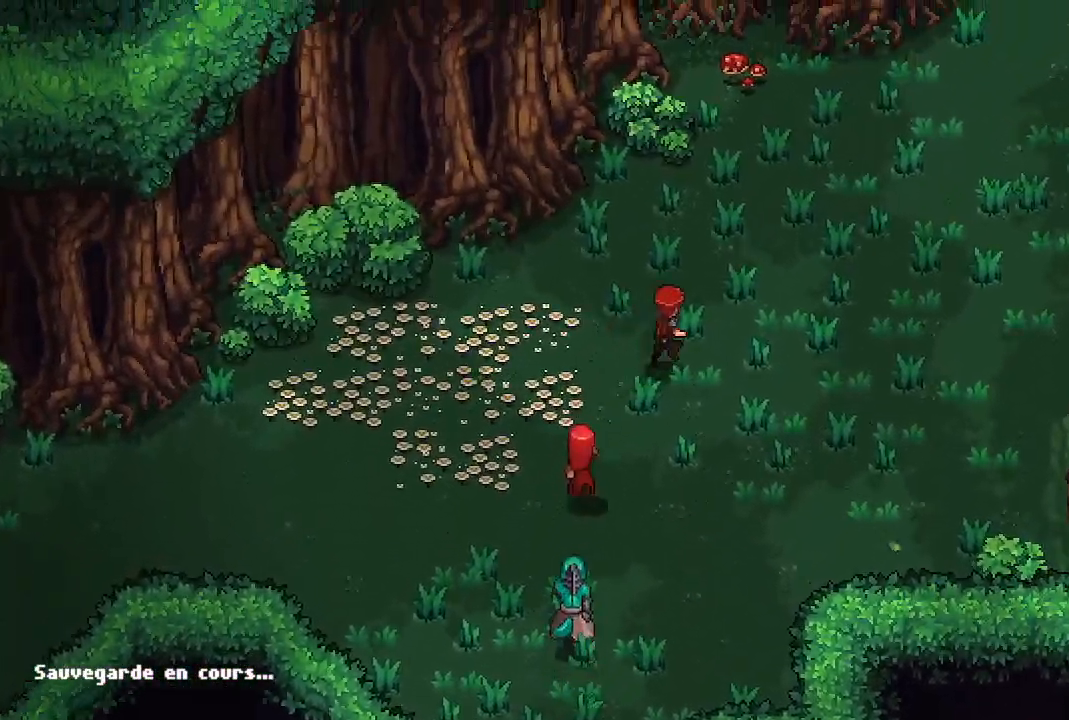
{"dt_ms": 500, "buttons": [], "left_stick": "up-right", "right_stick": "center", "events": []}
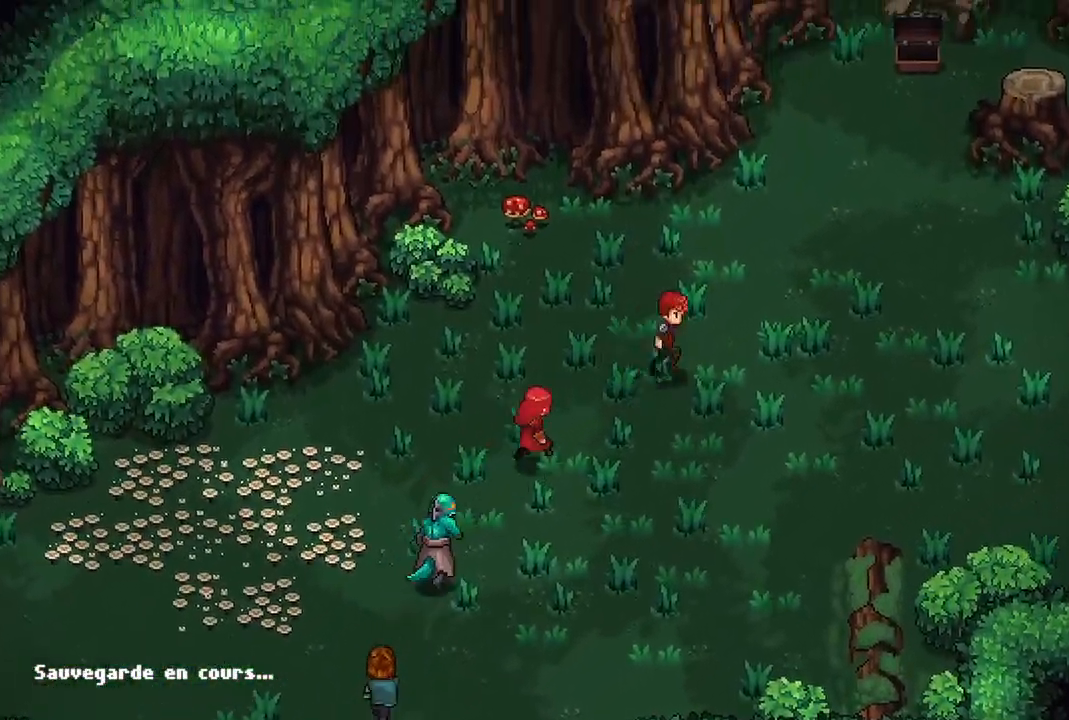
{"dt_ms": 500, "buttons": [], "left_stick": "left", "right_stick": "center", "events": [[383, "left_stick", "up-left"], [433, "left_stick", "left"]]}
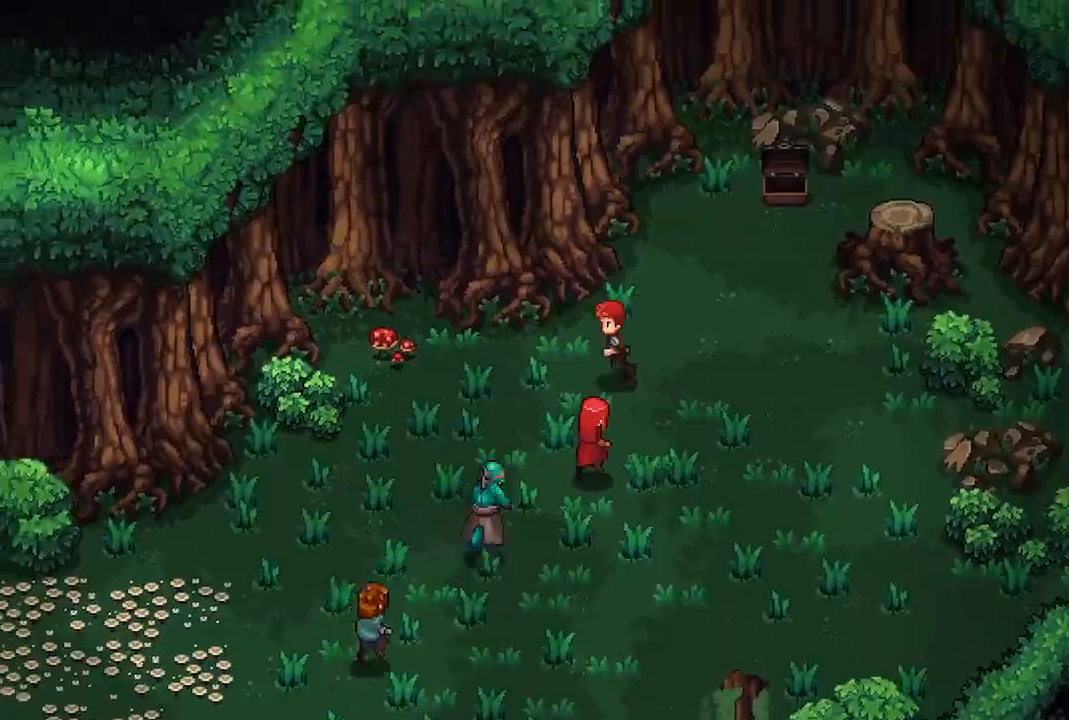
{"dt_ms": 500, "buttons": [], "left_stick": "center", "right_stick": "center", "events": [[133, "X", "down"], [267, "left_stick", "center"], [283, "X", "up"]]}
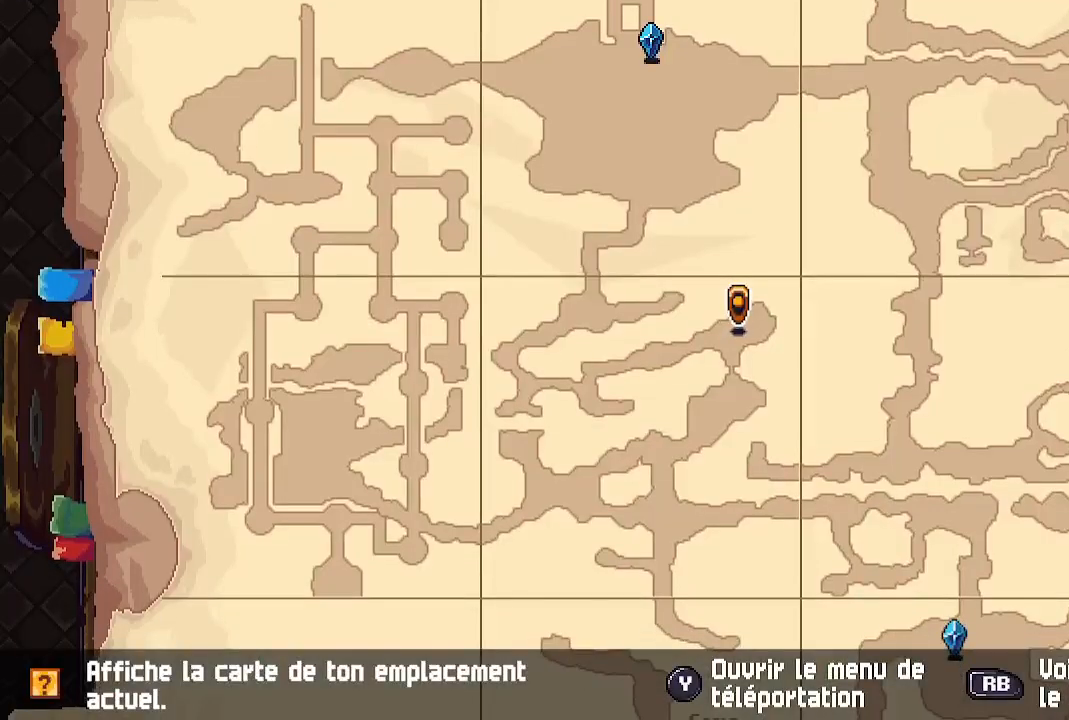
{"dt_ms": 1000, "buttons": [], "left_stick": "down-left", "right_stick": "center"}
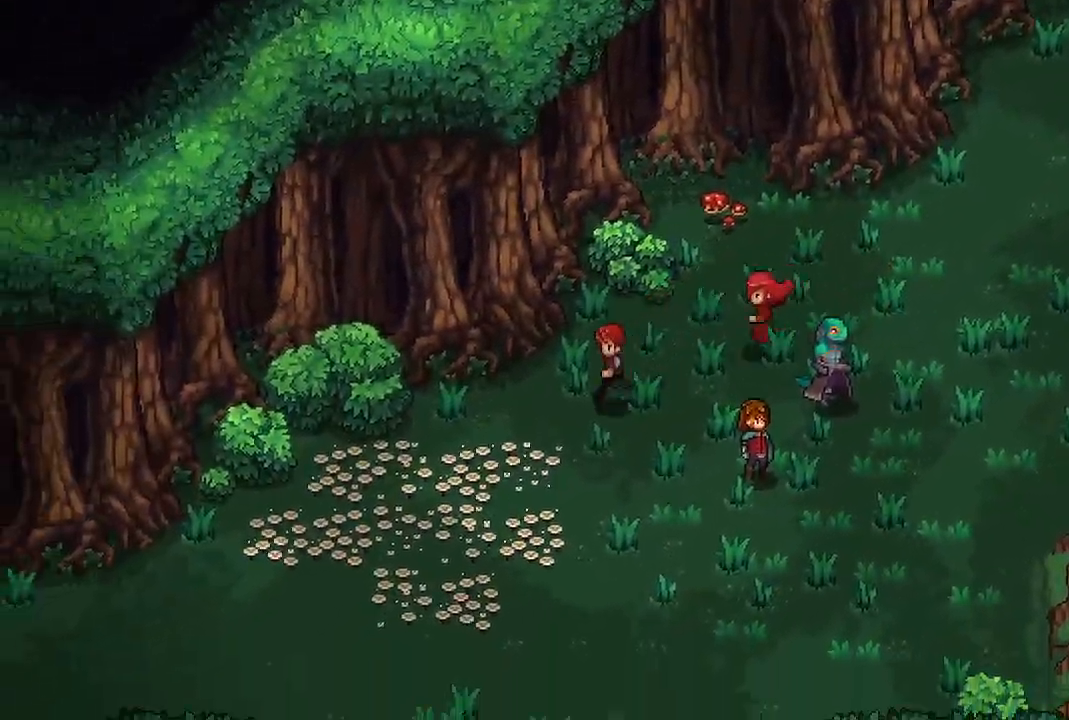
{"dt_ms": 500, "buttons": [], "left_stick": "down-left", "right_stick": "center", "events": []}
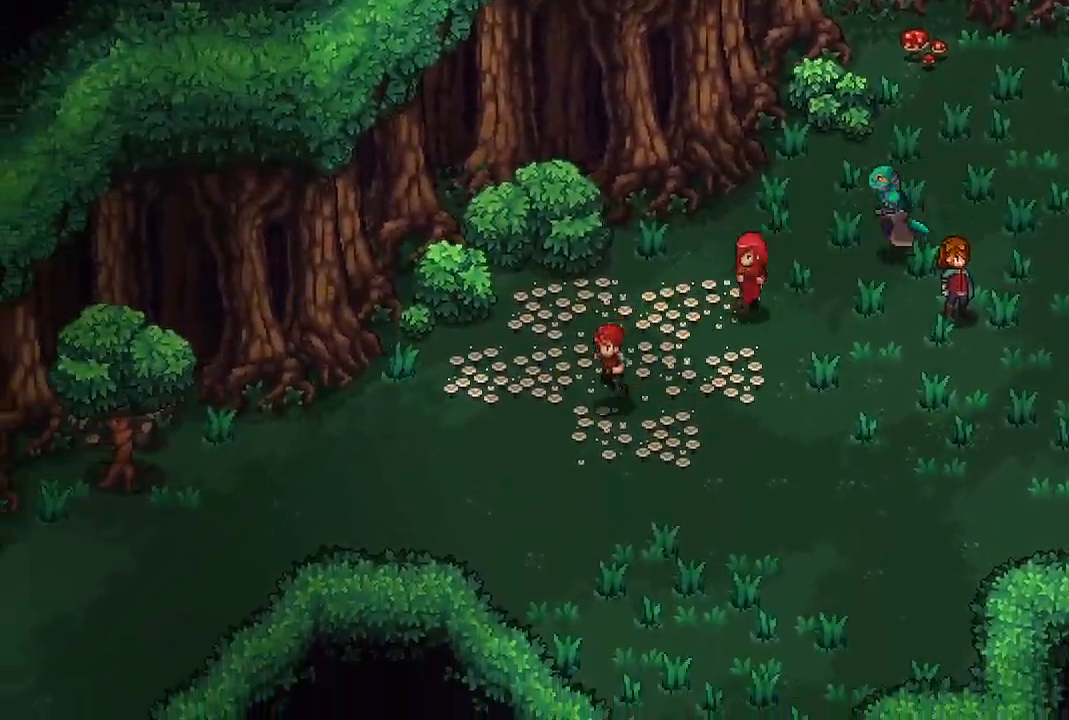
{"dt_ms": 500, "buttons": [], "left_stick": "down-left", "right_stick": "center", "events": []}
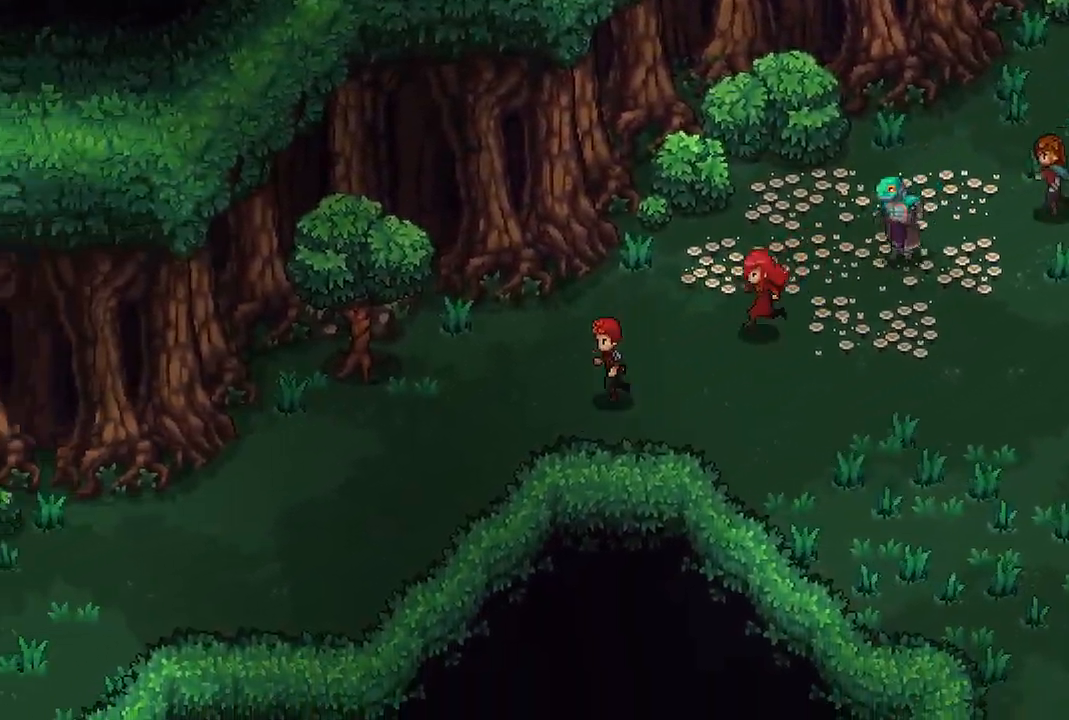
{"dt_ms": 500, "buttons": [], "left_stick": "down-left", "right_stick": "center", "events": []}
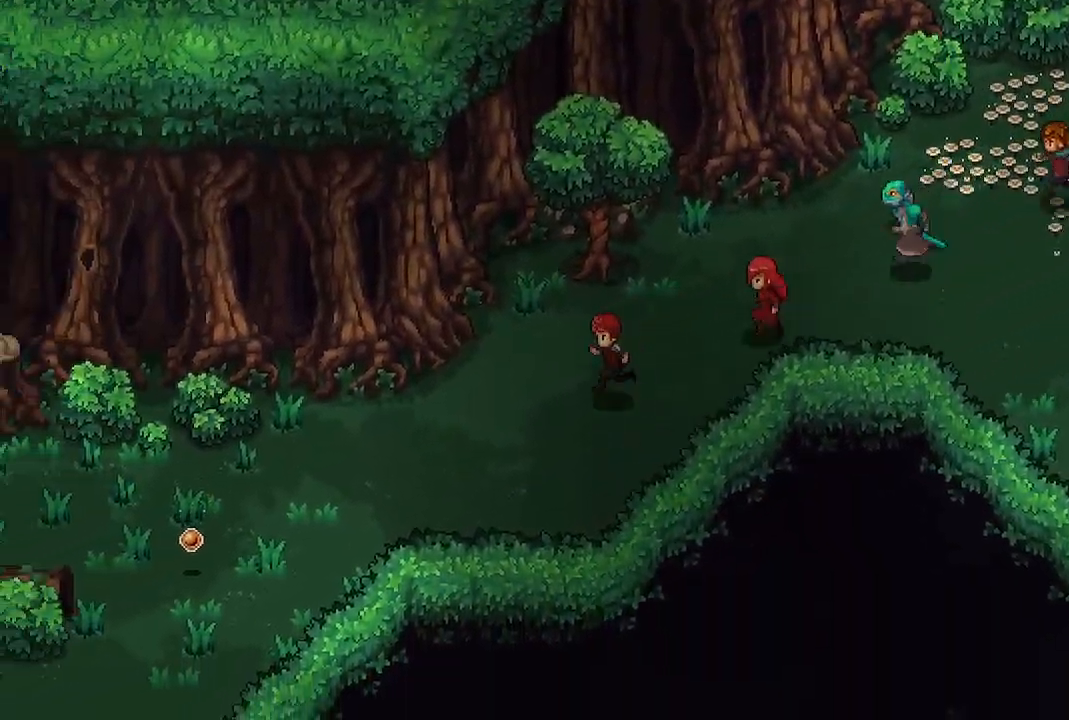
{"dt_ms": 500, "buttons": [], "left_stick": "down-left", "right_stick": "center", "events": []}
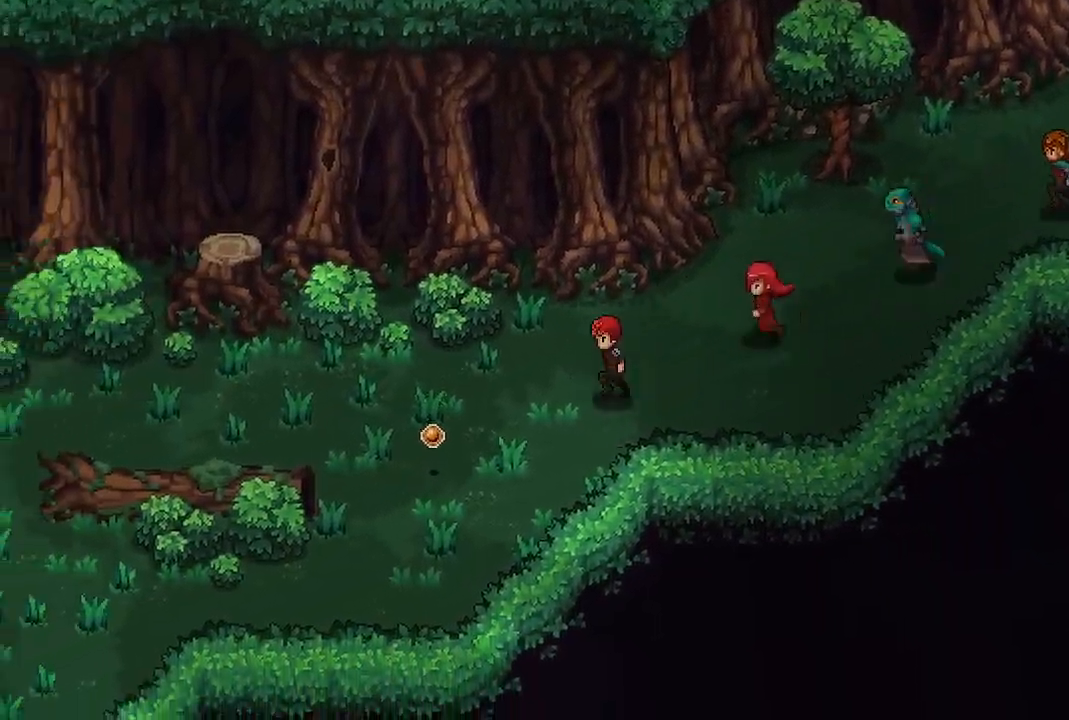
{"dt_ms": 500, "buttons": [], "left_stick": "left", "right_stick": "center", "events": [[250, "left_stick", "left"]]}
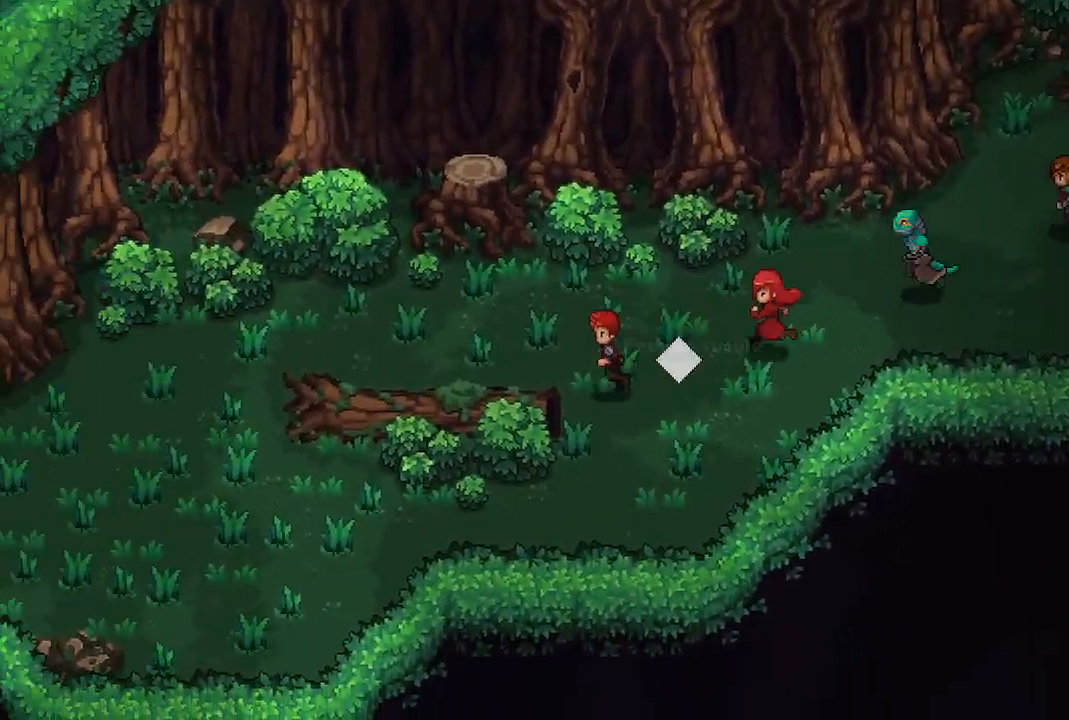
{"dt_ms": 500, "buttons": [], "left_stick": "left", "right_stick": "center", "events": []}
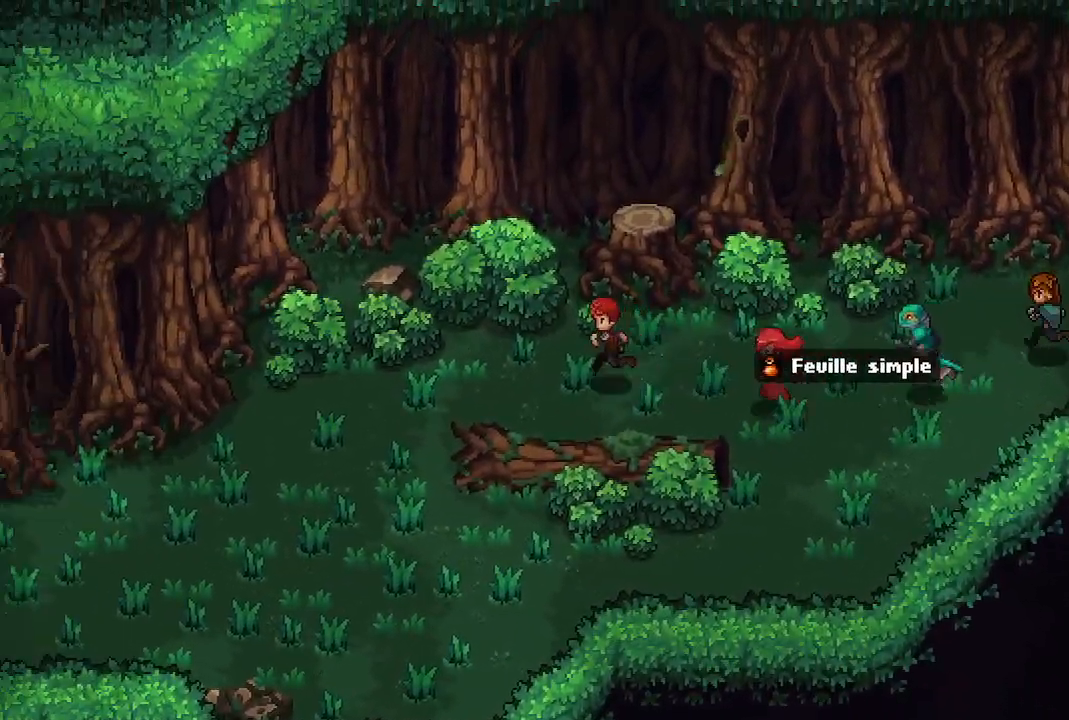
{"dt_ms": 500, "buttons": [], "left_stick": "down-left", "right_stick": "center", "events": [[467, "left_stick", "down-left"]]}
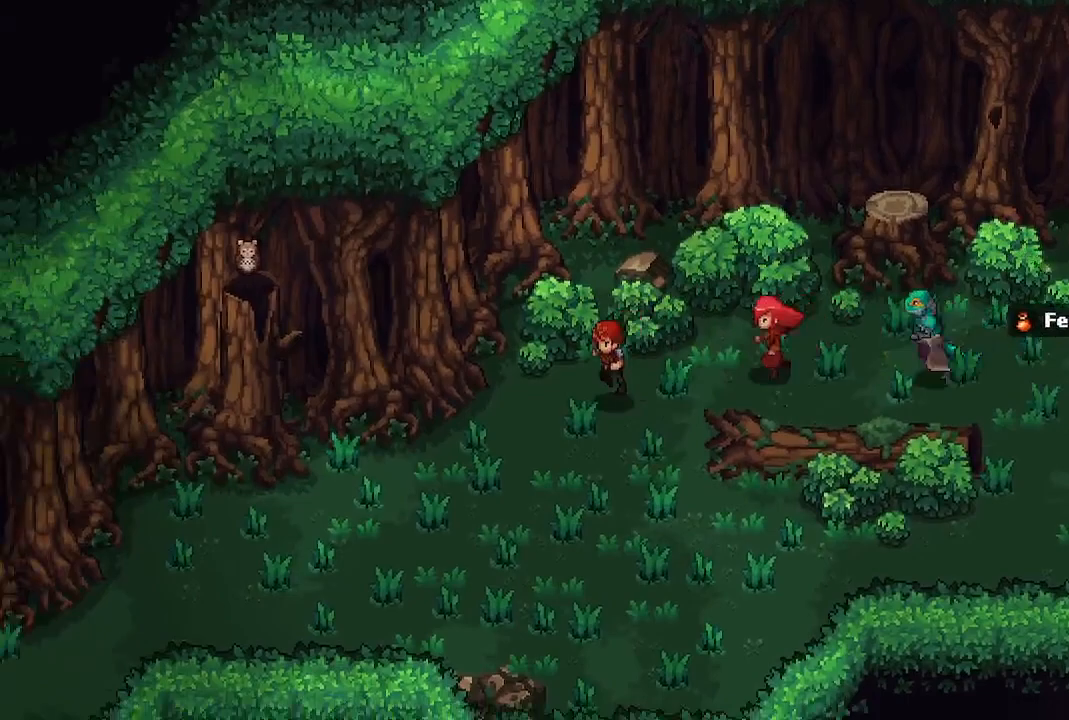
{"dt_ms": 500, "buttons": [], "left_stick": "down-left", "right_stick": "center", "events": []}
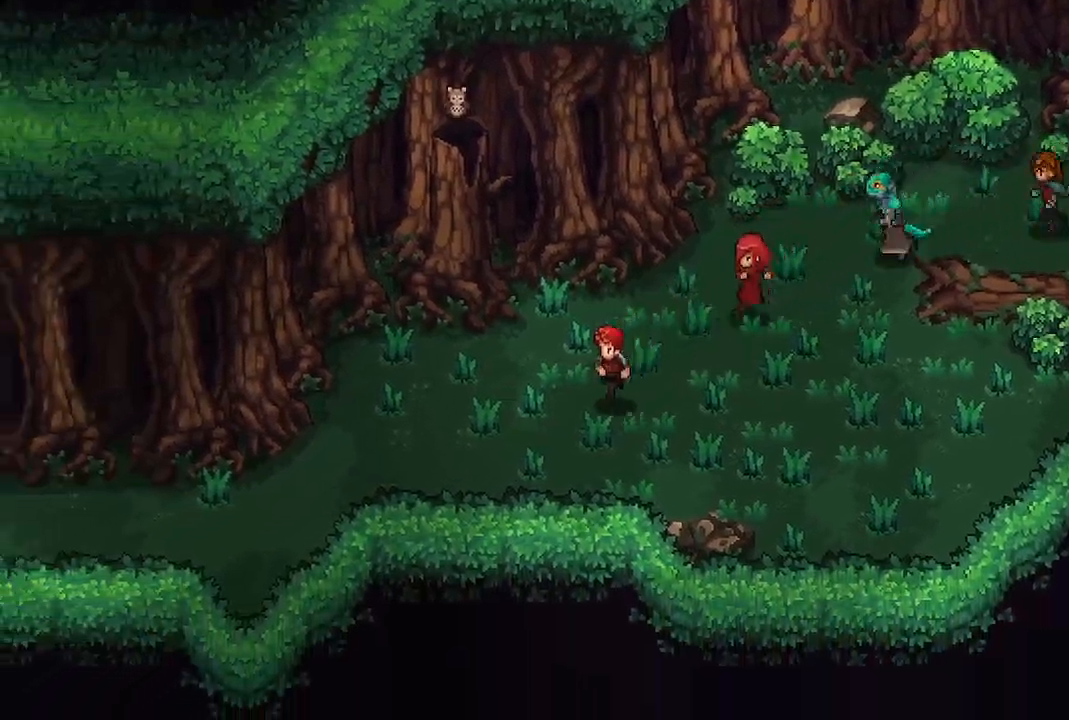
{"dt_ms": 500, "buttons": [], "left_stick": "left", "right_stick": "center", "events": [[83, "left_stick", "left"]]}
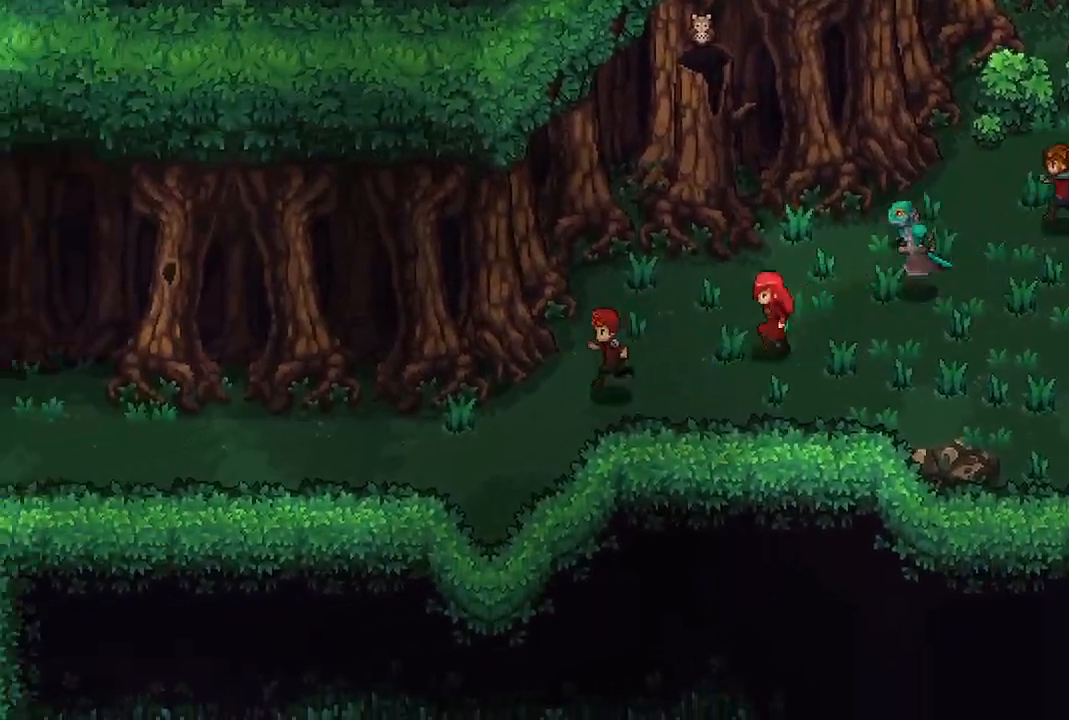
{"dt_ms": 500, "buttons": [], "left_stick": "left", "right_stick": "center", "events": []}
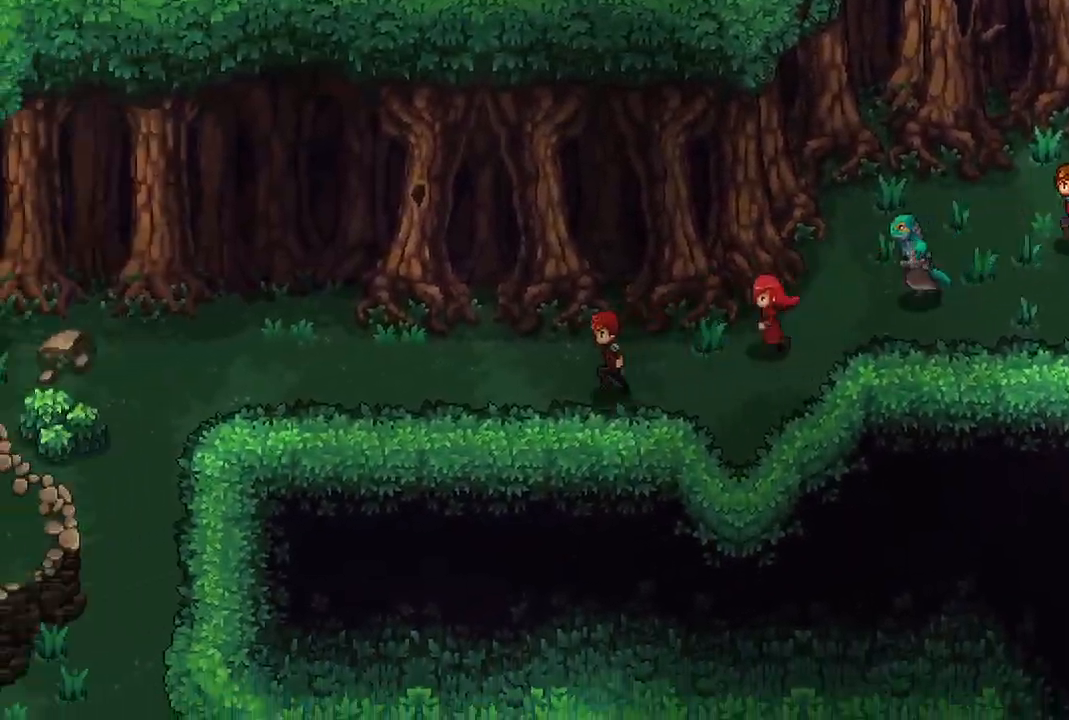
{"dt_ms": 500, "buttons": [], "left_stick": "left", "right_stick": "center", "events": []}
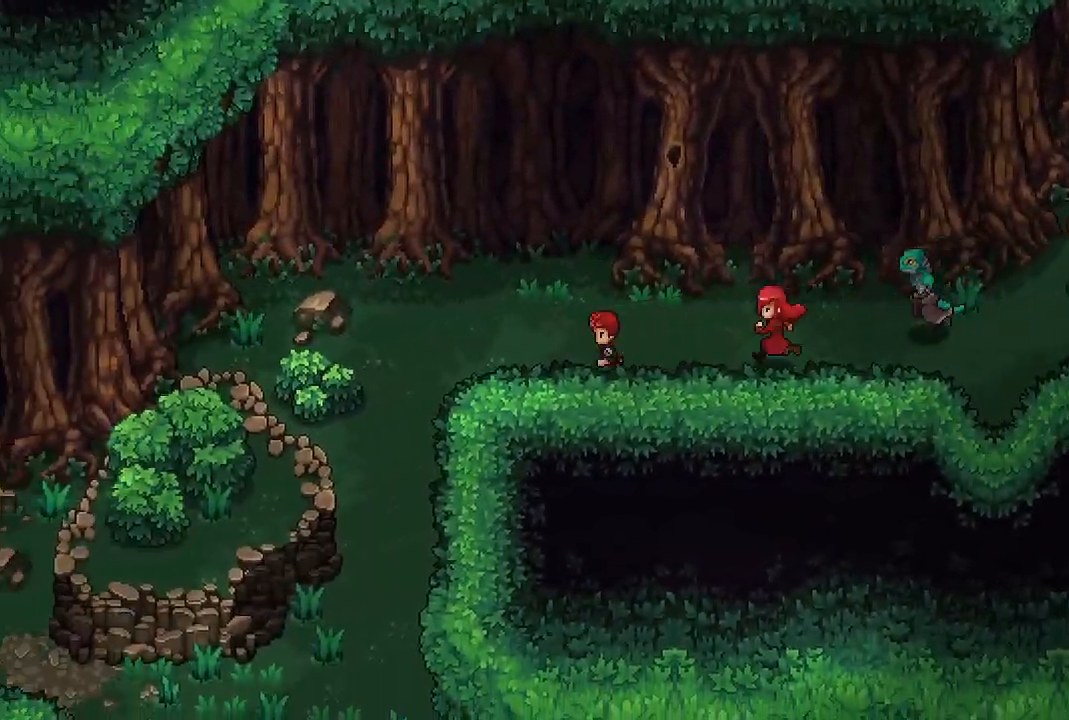
{"dt_ms": 500, "buttons": [], "left_stick": "down-left", "right_stick": "center", "events": [[367, "left_stick", "down-left"]]}
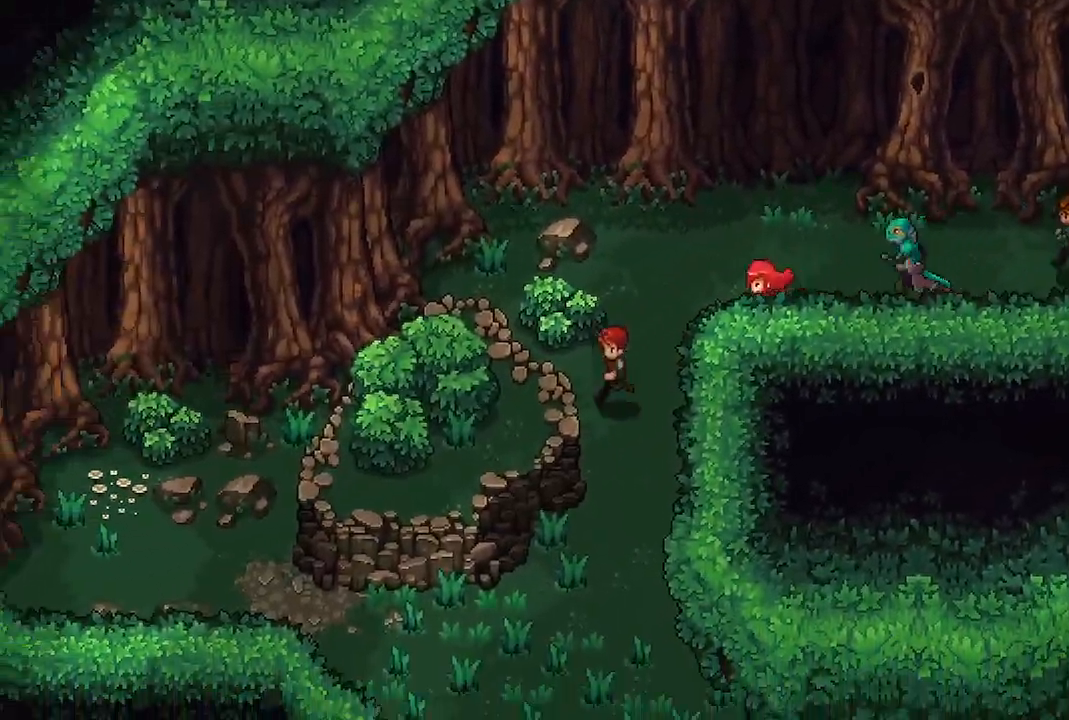
{"dt_ms": 500, "buttons": [], "left_stick": "down", "right_stick": "center", "events": [[183, "left_stick", "down"]]}
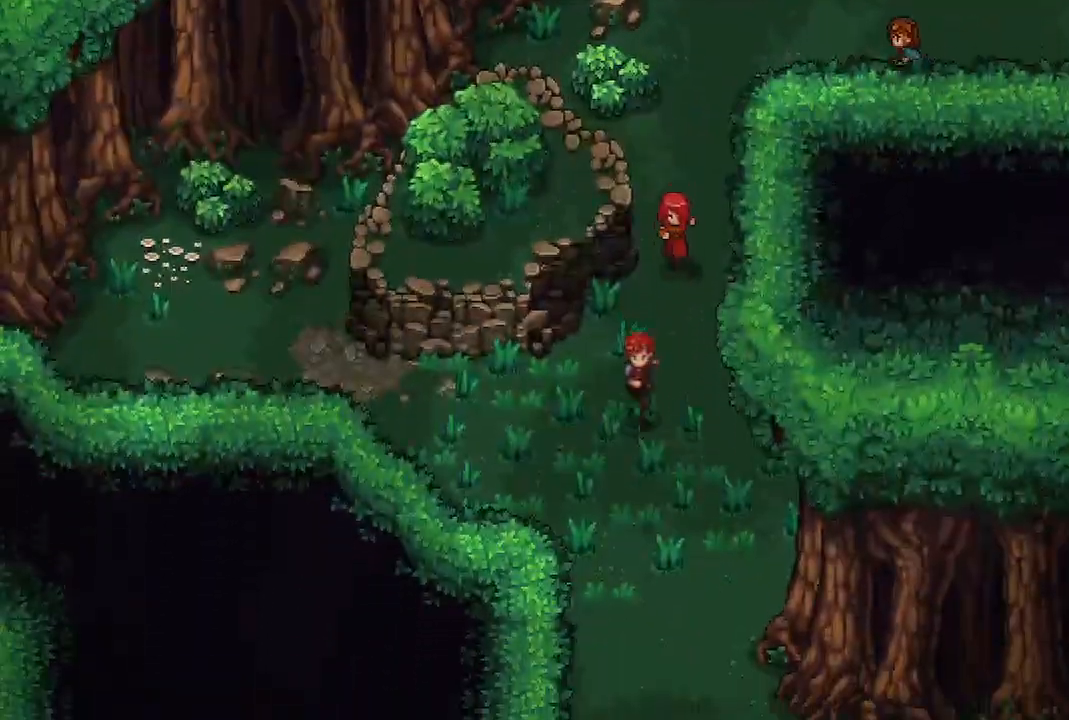
{"dt_ms": 500, "buttons": [], "left_stick": "down", "right_stick": "center", "events": []}
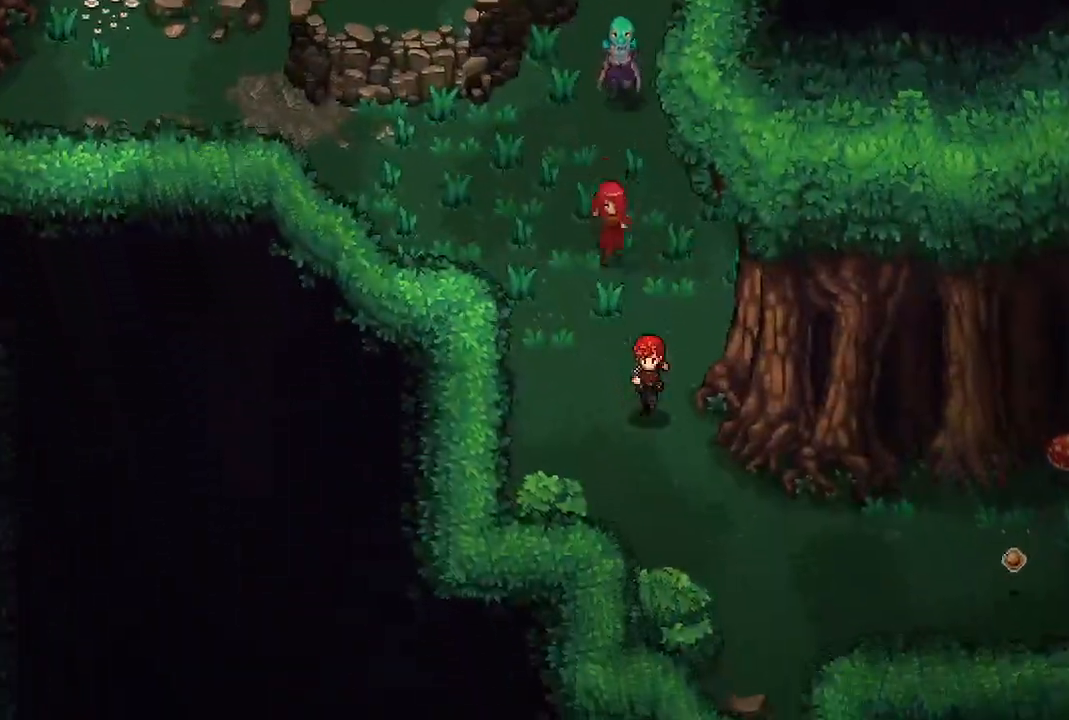
{"dt_ms": 500, "buttons": [], "left_stick": "right", "right_stick": "center", "events": [[100, "left_stick", "down-right"], [500, "left_stick", "right"]]}
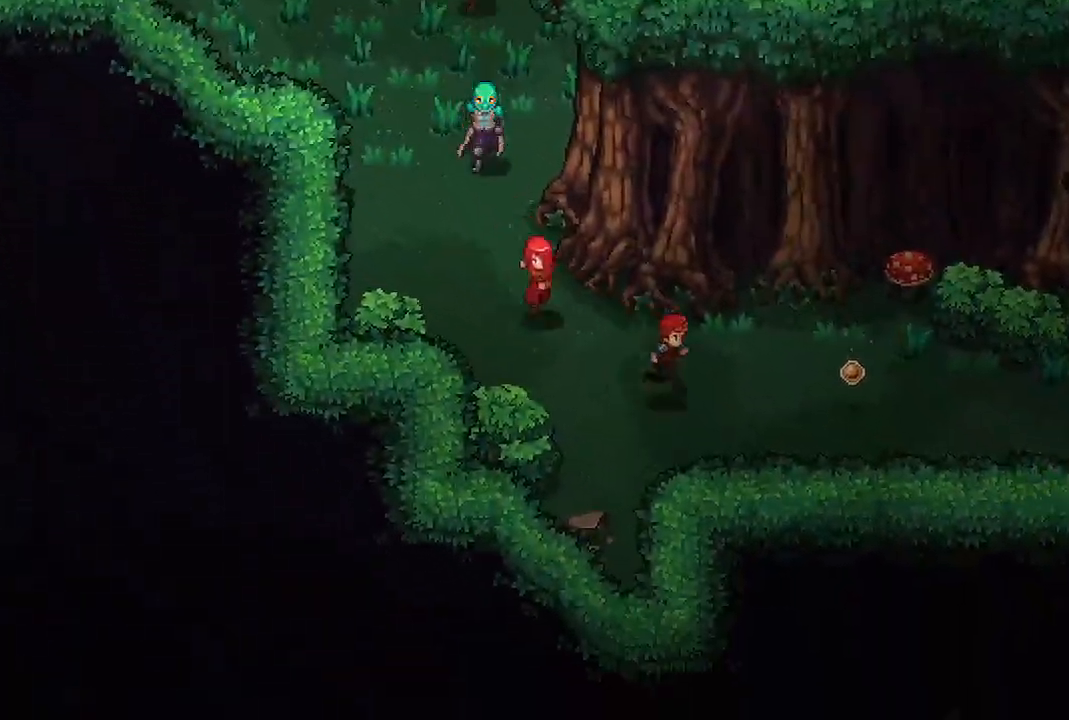
{"dt_ms": 500, "buttons": [], "left_stick": "right", "right_stick": "center", "events": []}
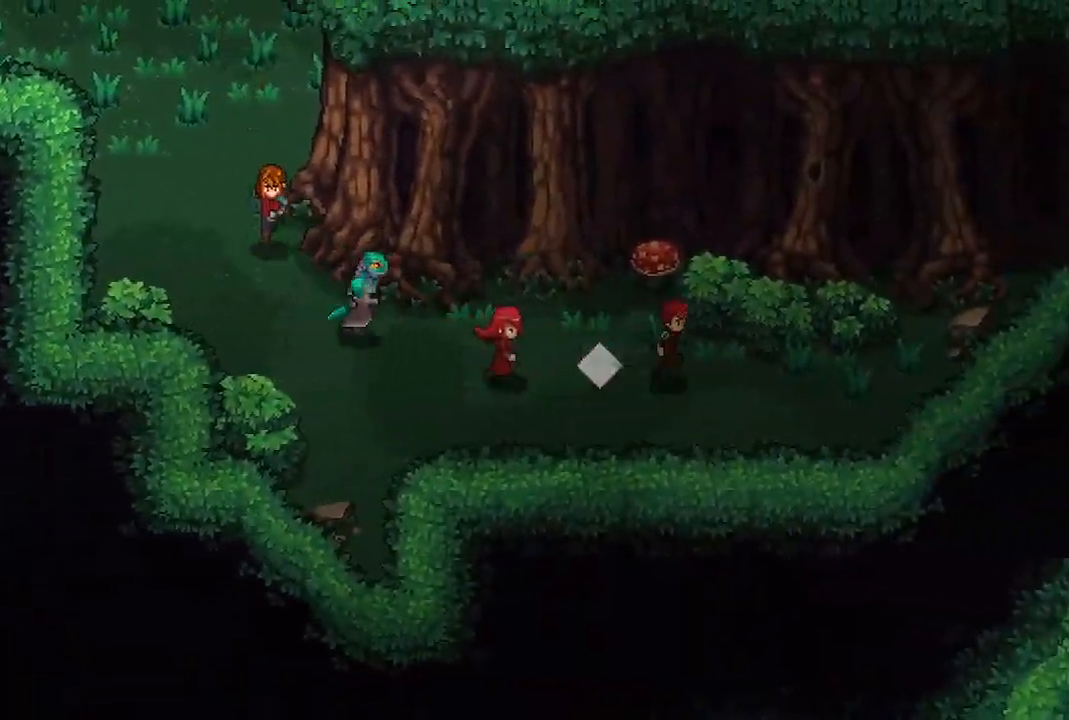
{"dt_ms": 500, "buttons": ["X"], "left_stick": "center", "right_stick": "center", "events": [[433, "X", "down"], [467, "left_stick", "center"]]}
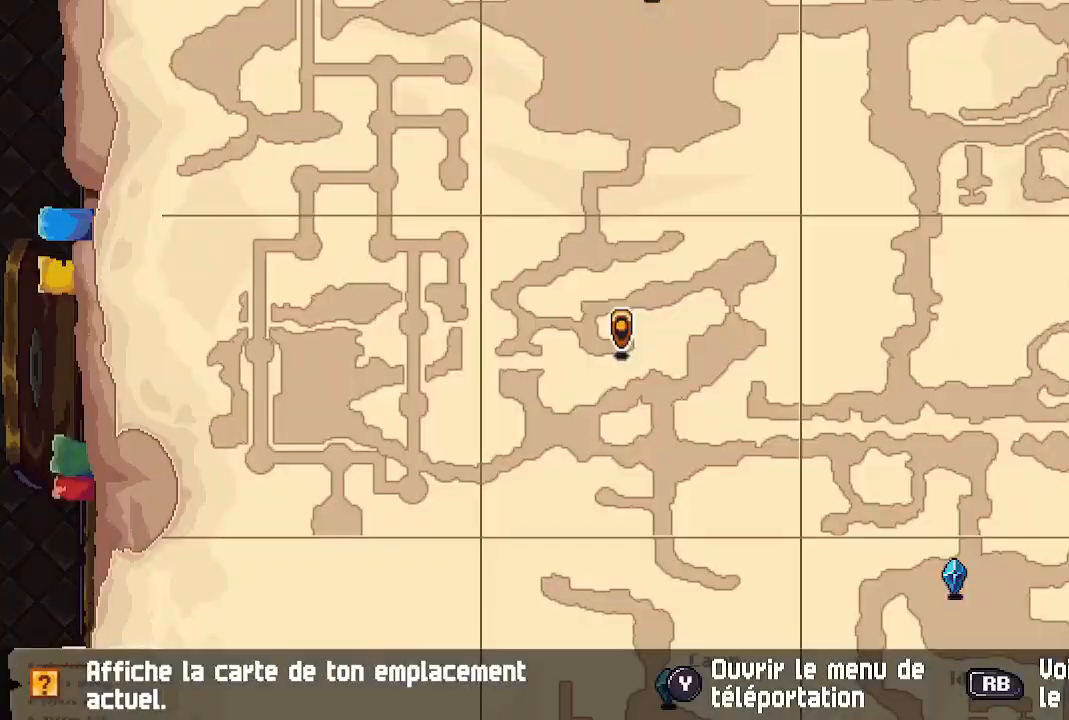
{"dt_ms": 1000, "buttons": [], "left_stick": "left", "right_stick": "center"}
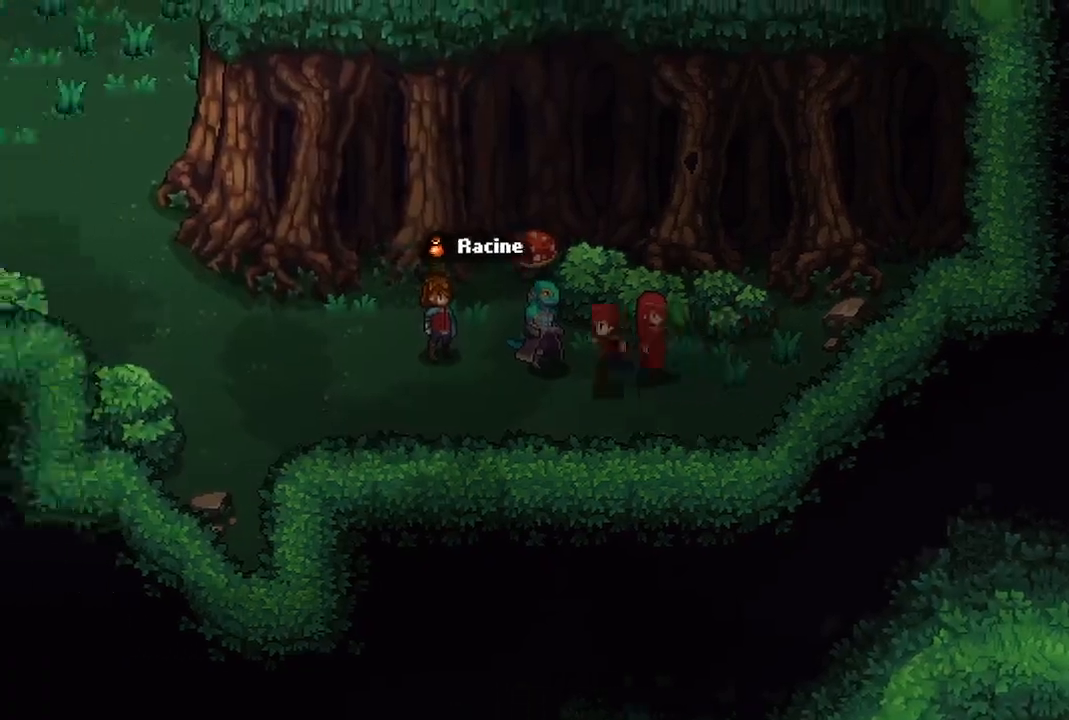
{"dt_ms": 500, "buttons": [], "left_stick": "left", "right_stick": "center", "events": []}
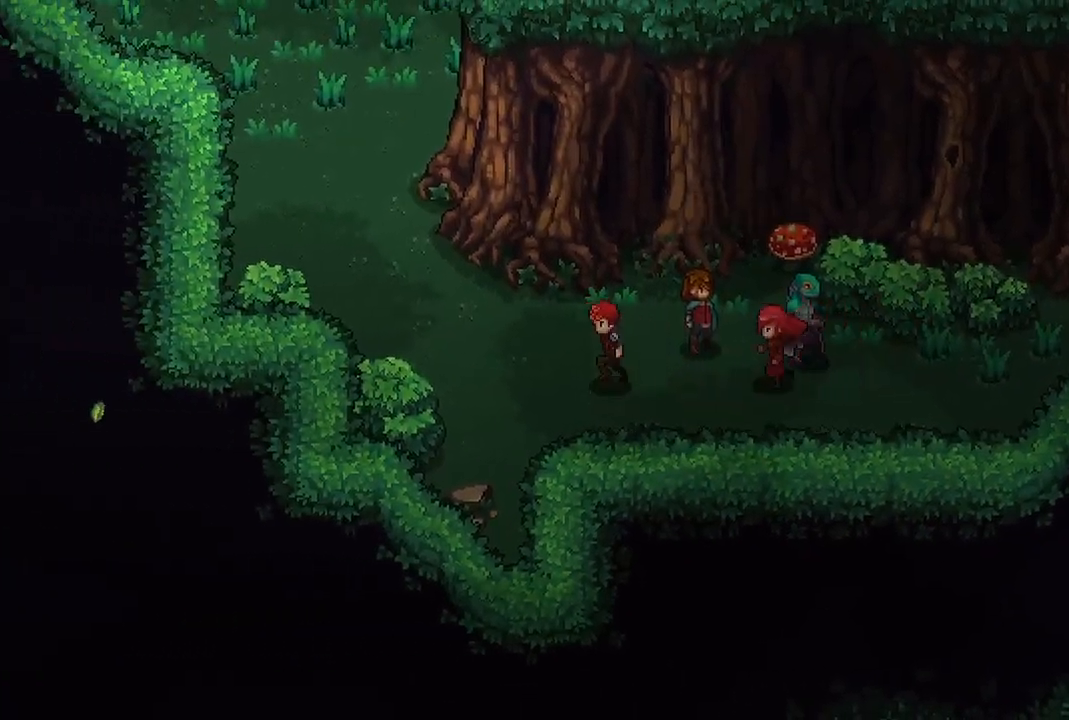
{"dt_ms": 500, "buttons": [], "left_stick": "up-left", "right_stick": "center", "events": [[200, "left_stick", "up-left"]]}